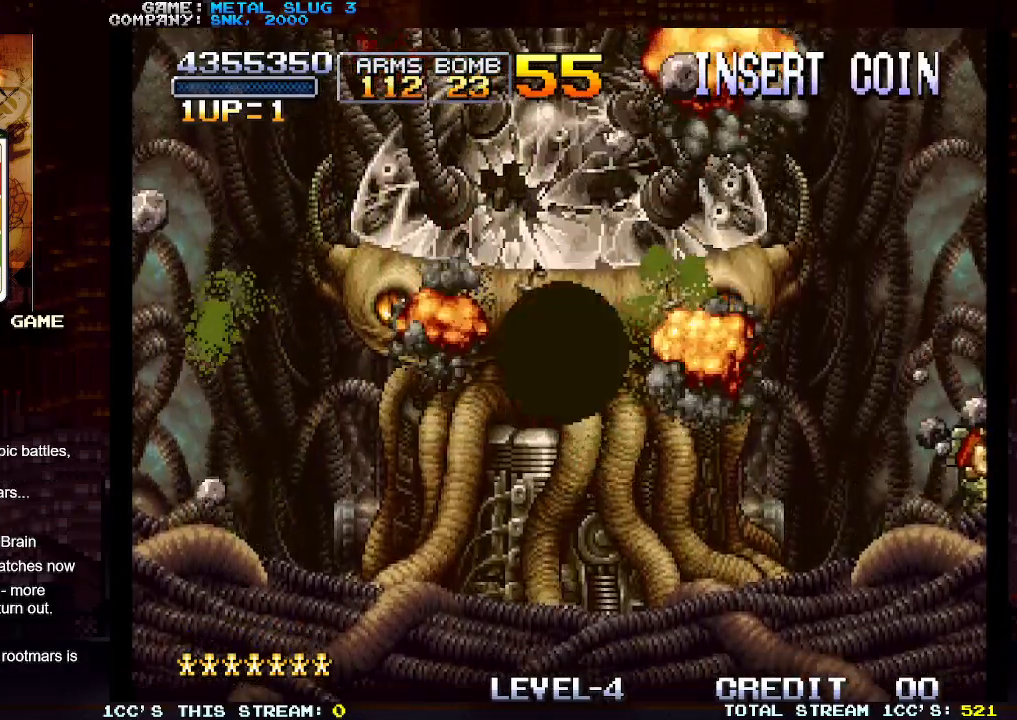
Gameplay with a controller (arcade stick); each line is a JSON object with the inputs held at the frame after it. "events" lists button and stick changes between this image and that frame as [ms after this image, input, new state], when the widget could be followed in between. Not read: L3 R3.
{"buttons": [], "left_stick": "right", "events": [[417, "left_stick", "right"]]}
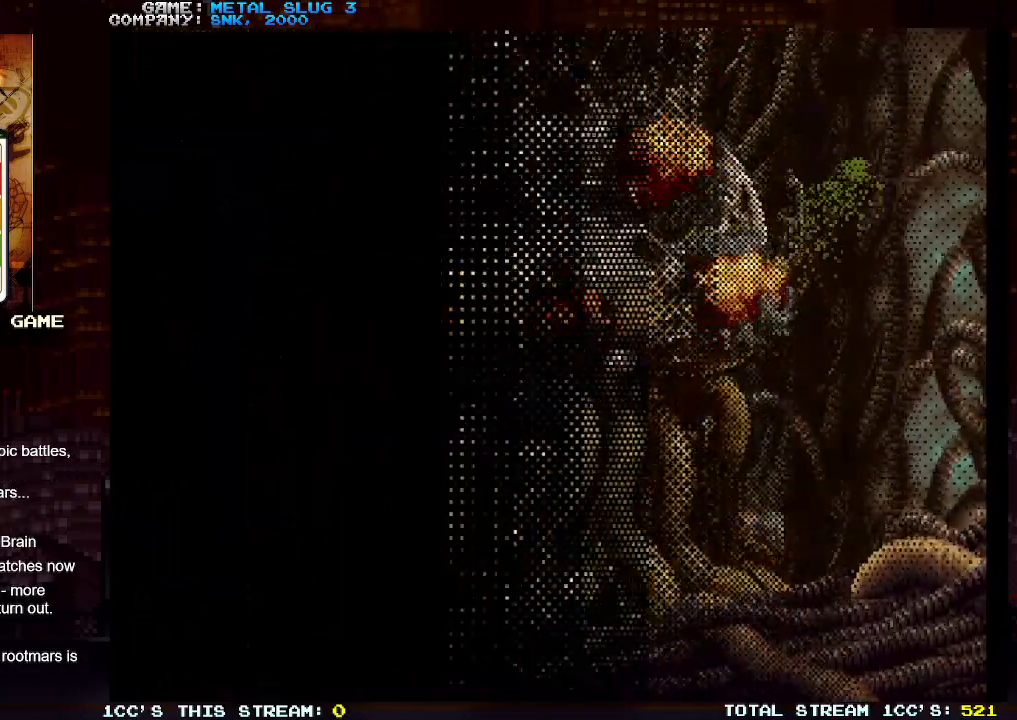
{"buttons": [], "left_stick": "right", "events": []}
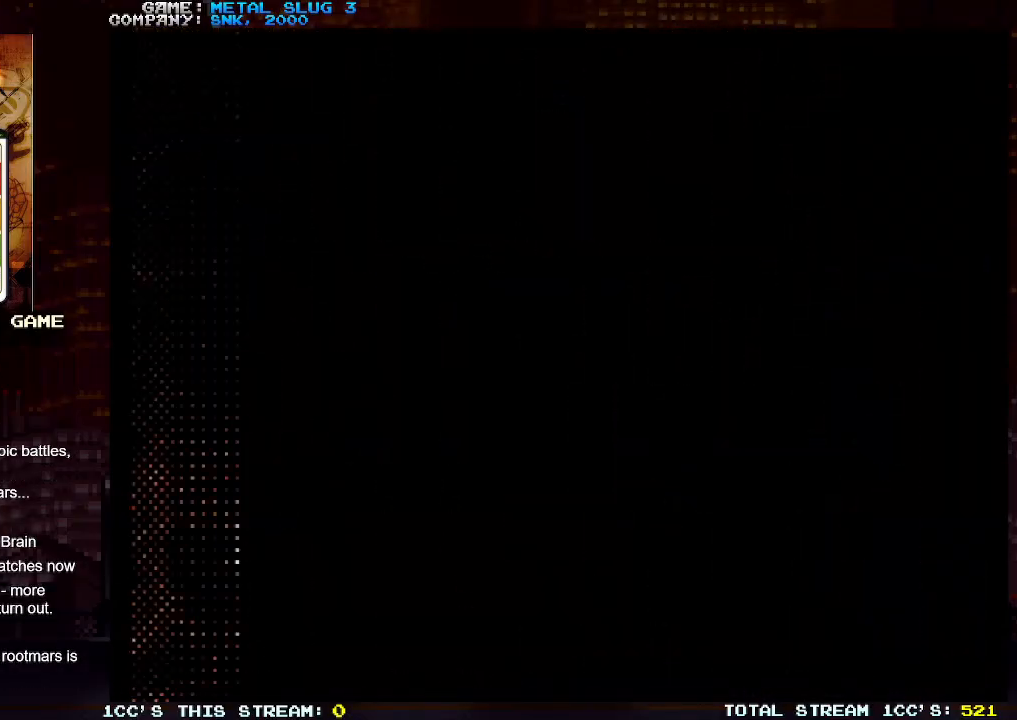
{"buttons": [], "left_stick": "right", "events": []}
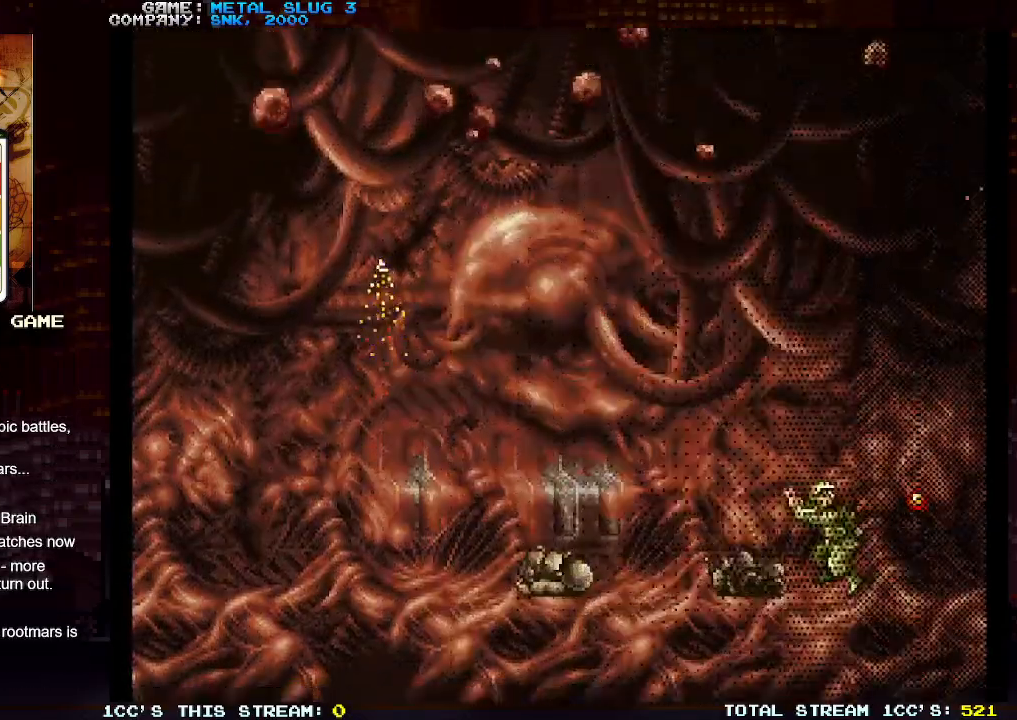
{"buttons": [], "left_stick": "center", "events": [[67, "left_stick", "center"]]}
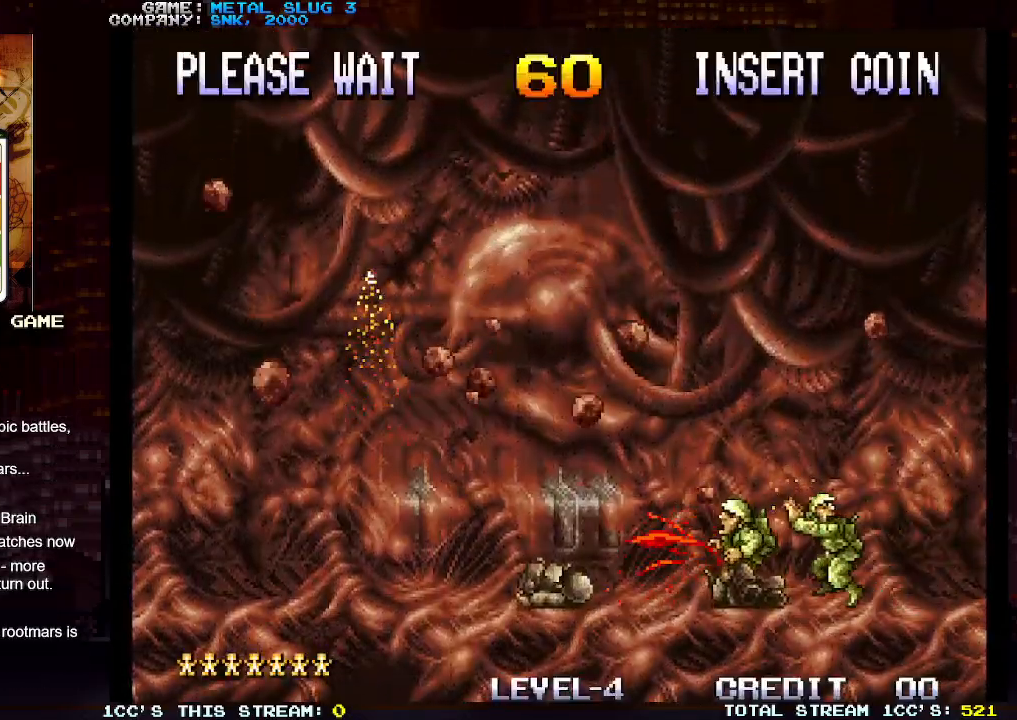
{"buttons": [], "left_stick": "right", "events": [[450, "left_stick", "right"]]}
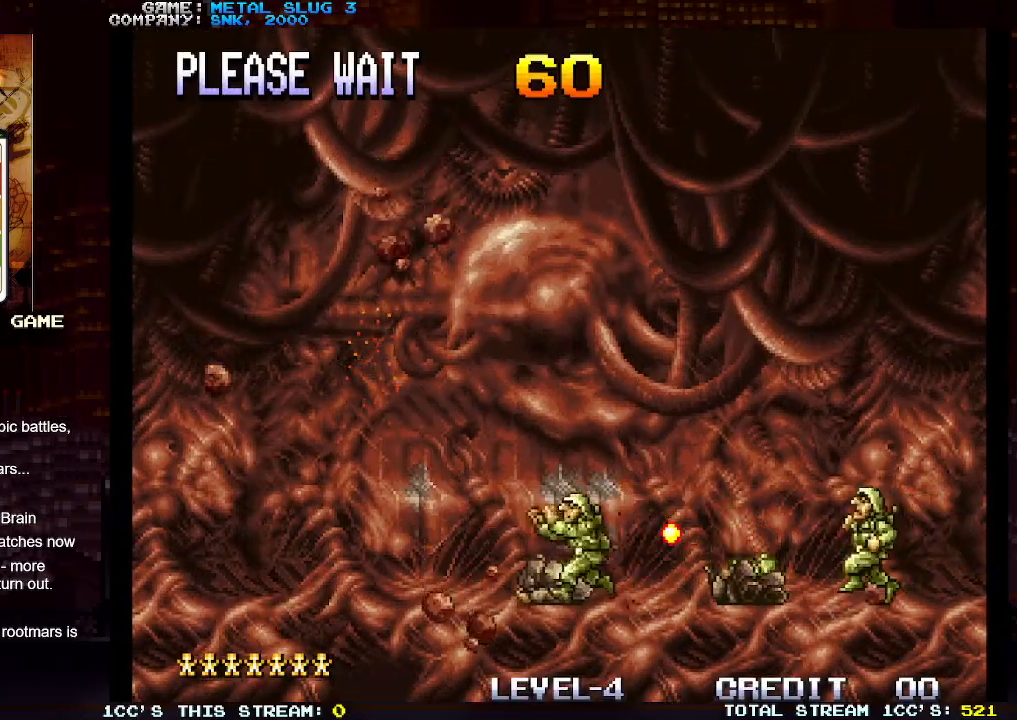
{"buttons": [], "left_stick": "right", "events": [[133, "SQUARE", "down"], [217, "SQUARE", "up"], [317, "SQUARE", "down"], [367, "SQUARE", "up"]]}
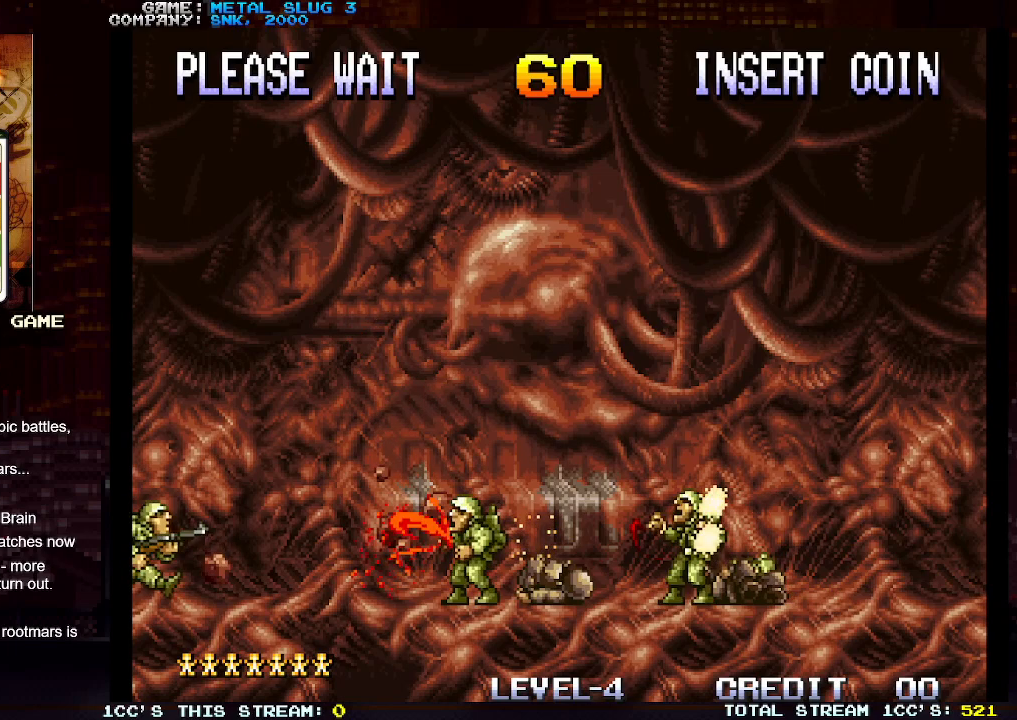
{"buttons": [], "left_stick": "right", "events": [[117, "SQUARE", "down"], [167, "SQUARE", "up"], [367, "SQUARE", "down"], [500, "SQUARE", "up"]]}
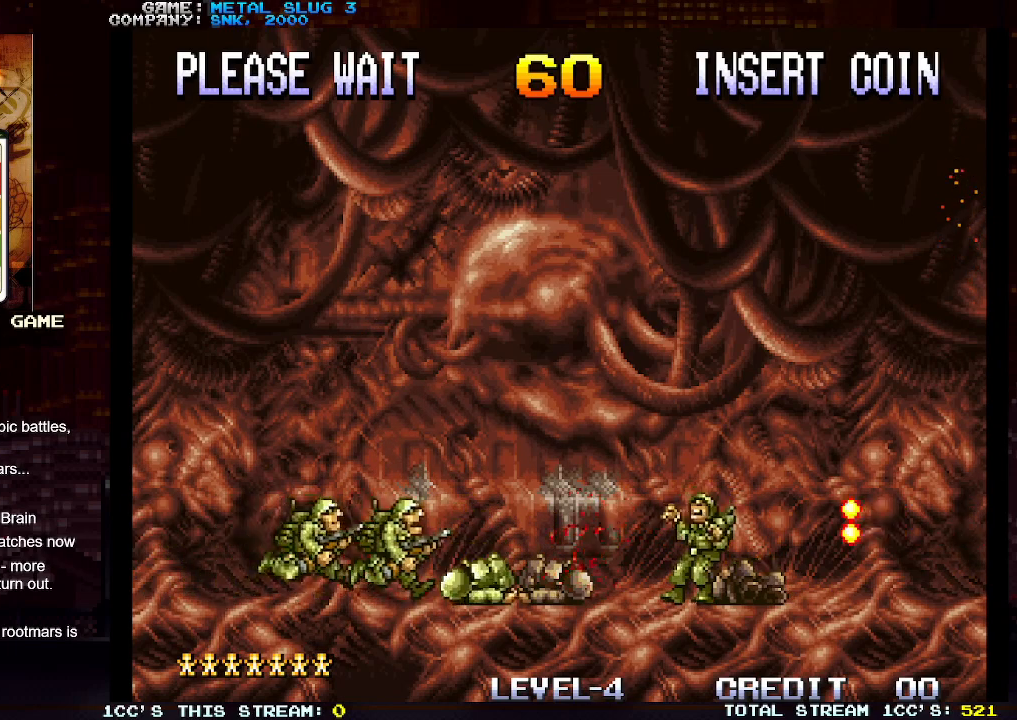
{"buttons": ["SQUARE"], "left_stick": "right", "events": [[33, "SQUARE", "down"], [133, "SQUARE", "up"], [217, "SQUARE", "down"], [317, "SQUARE", "up"], [433, "SQUARE", "down"]]}
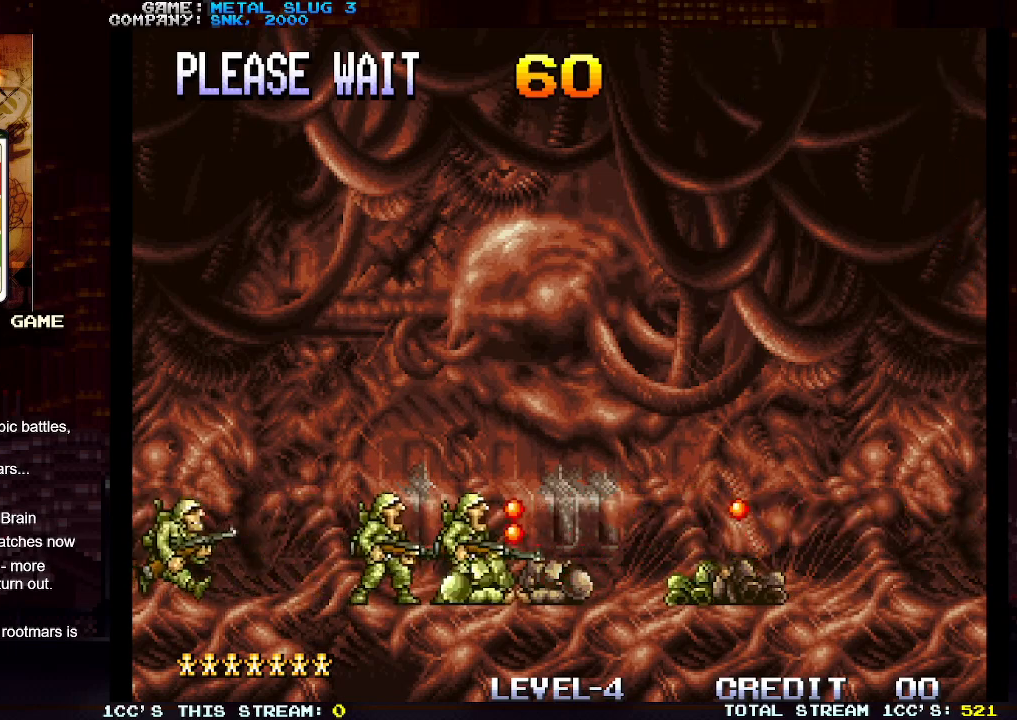
{"buttons": ["SQUARE"], "left_stick": "right", "events": [[33, "SQUARE", "up"], [150, "SQUARE", "down"]]}
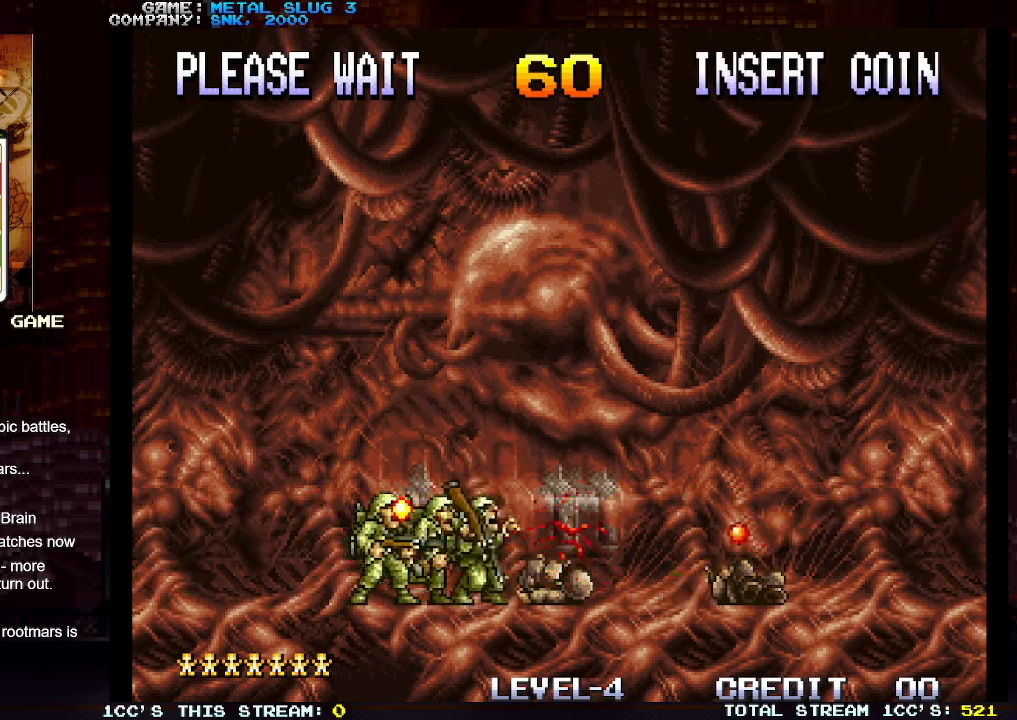
{"buttons": ["SQUARE"], "left_stick": "right", "events": [[333, "SQUARE", "up"], [500, "SQUARE", "down"]]}
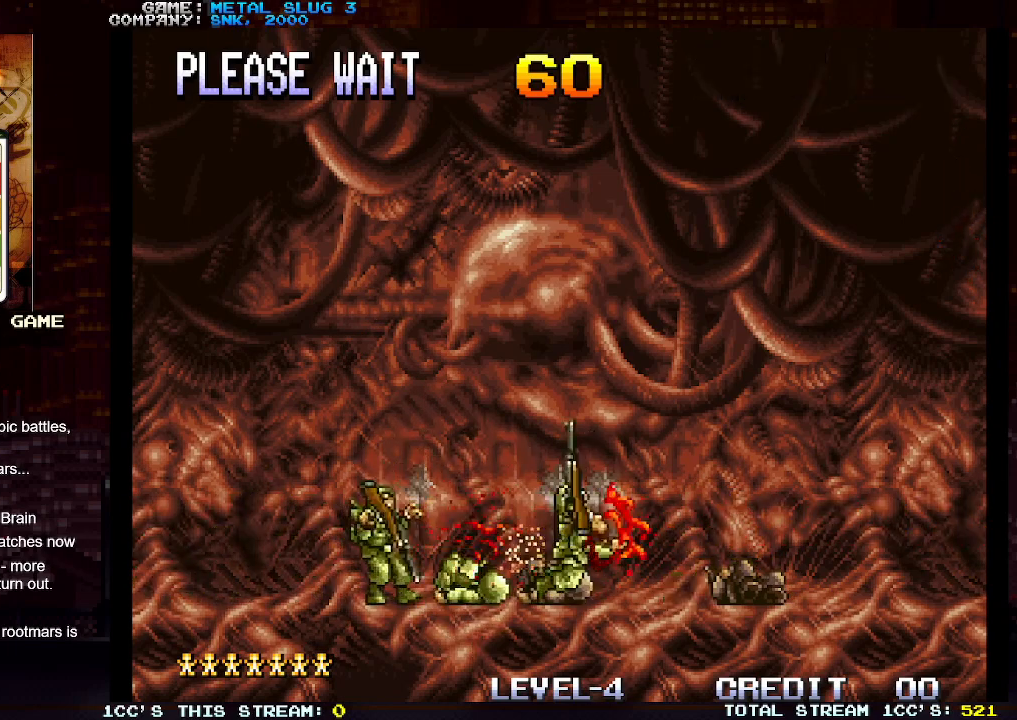
{"buttons": ["SQUARE"], "left_stick": "right", "events": []}
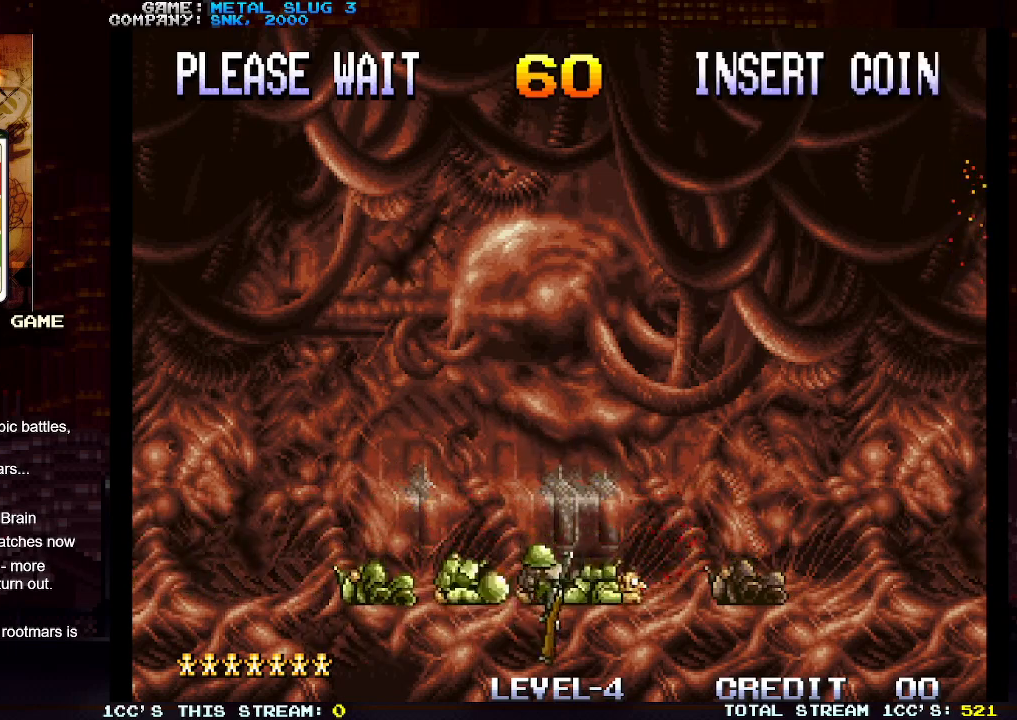
{"buttons": ["SQUARE"], "left_stick": "right", "events": []}
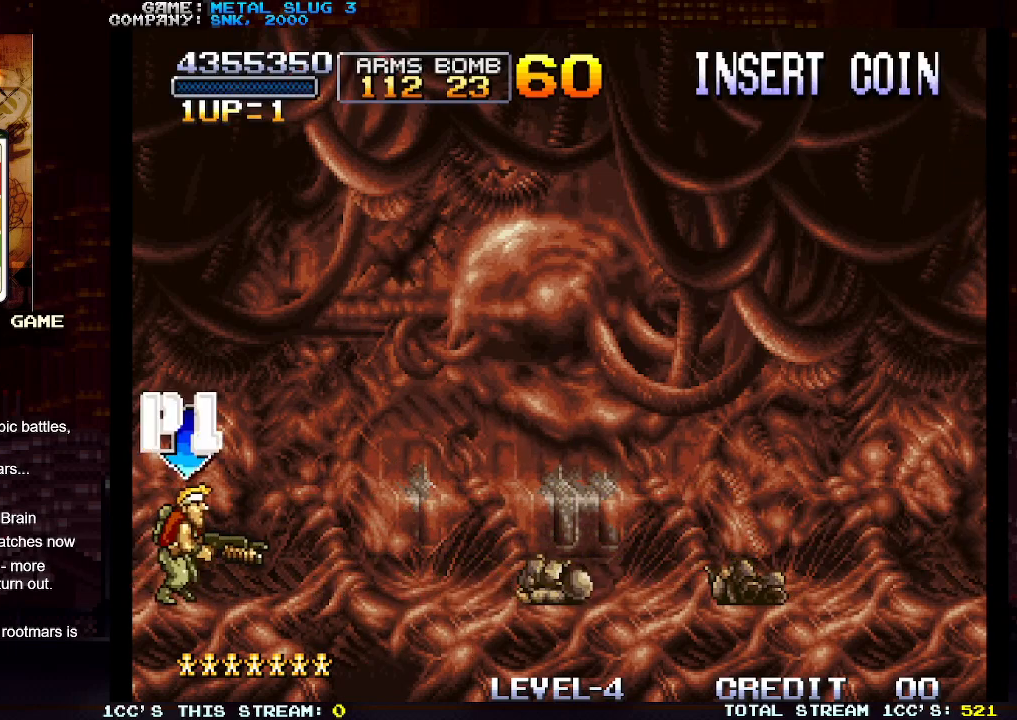
{"buttons": ["SQUARE"], "left_stick": "right", "events": [[67, "SQUARE", "up"], [200, "SQUARE", "down"], [250, "SQUARE", "up"], [483, "SQUARE", "down"]]}
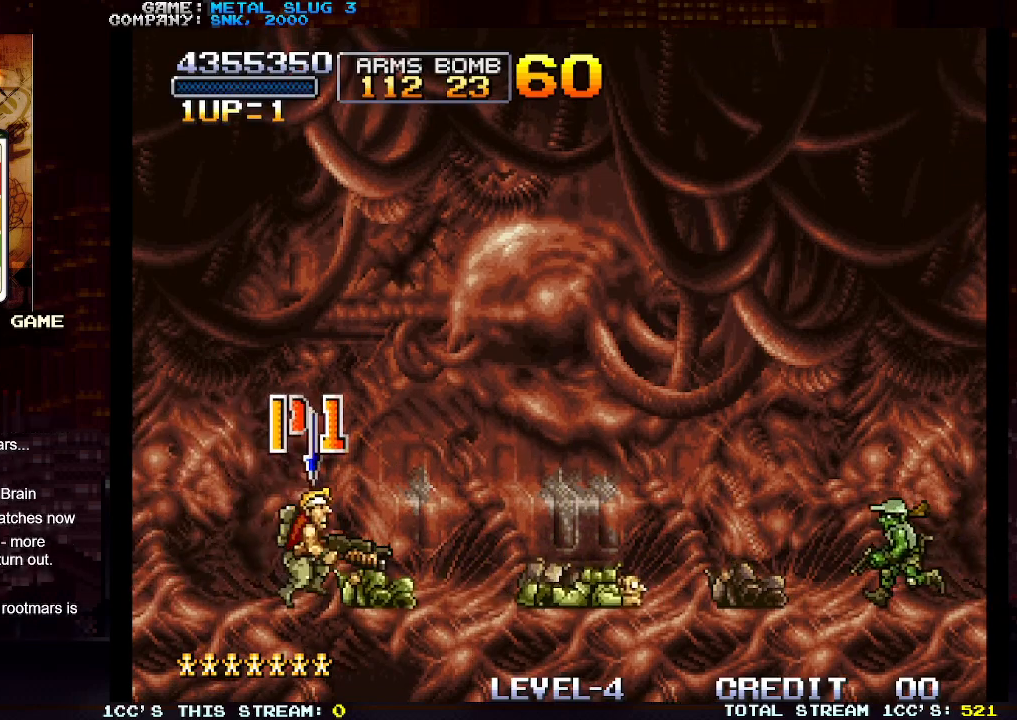
{"buttons": [], "left_stick": "down", "events": [[67, "SQUARE", "up"], [133, "left_stick", "down"], [167, "SQUARE", "down"], [200, "SQUARE", "up"], [300, "SQUARE", "down"], [350, "SQUARE", "up"], [417, "SQUARE", "down"], [483, "SQUARE", "up"]]}
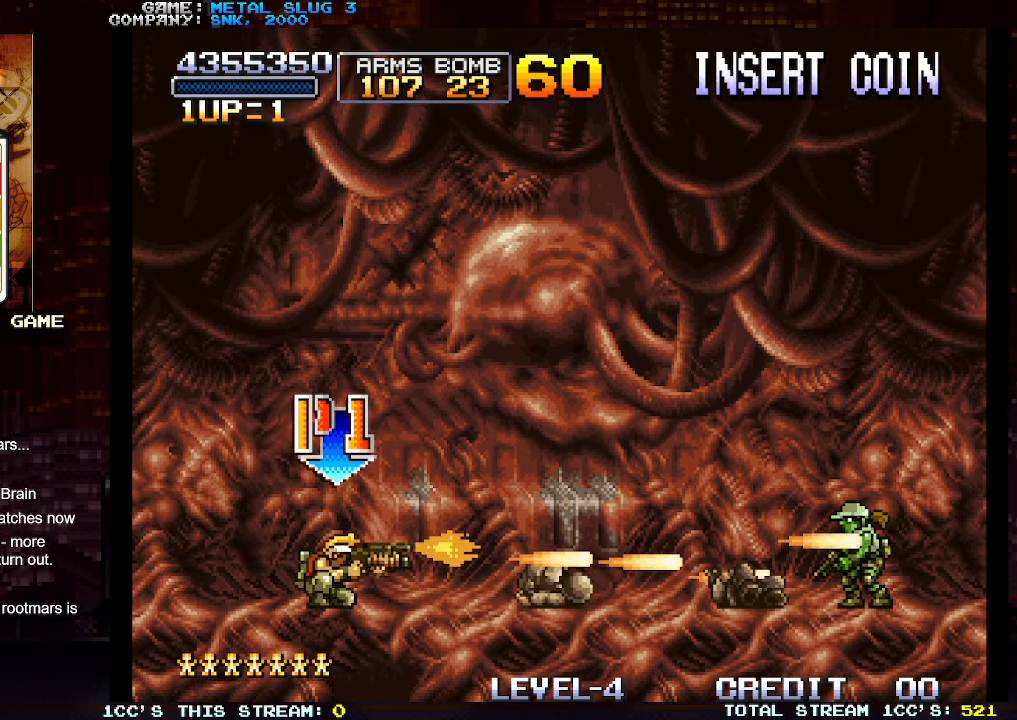
{"buttons": [], "left_stick": "down", "events": [[67, "SQUARE", "down"], [117, "SQUARE", "up"], [200, "SQUARE", "down"], [267, "SQUARE", "up"], [367, "SQUARE", "down"], [433, "SQUARE", "up"]]}
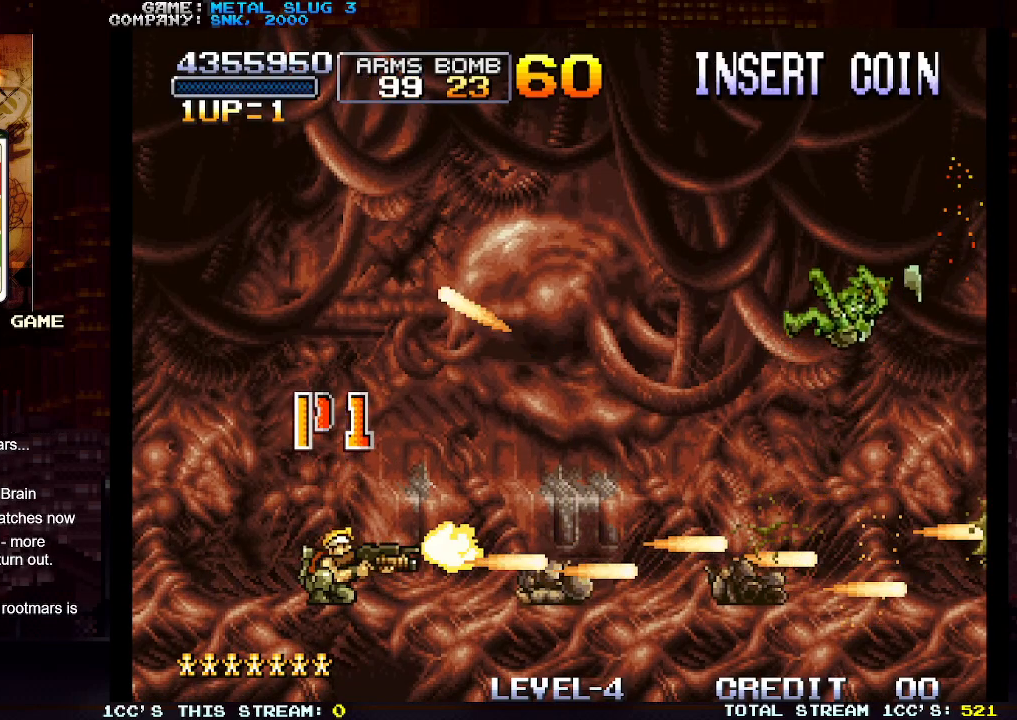
{"buttons": ["SQUARE"], "left_stick": "right", "events": [[50, "left_stick", "center"], [83, "SQUARE", "down"], [150, "SQUARE", "up"], [267, "SQUARE", "down"], [300, "left_stick", "right"], [333, "SQUARE", "up"], [450, "SQUARE", "down"]]}
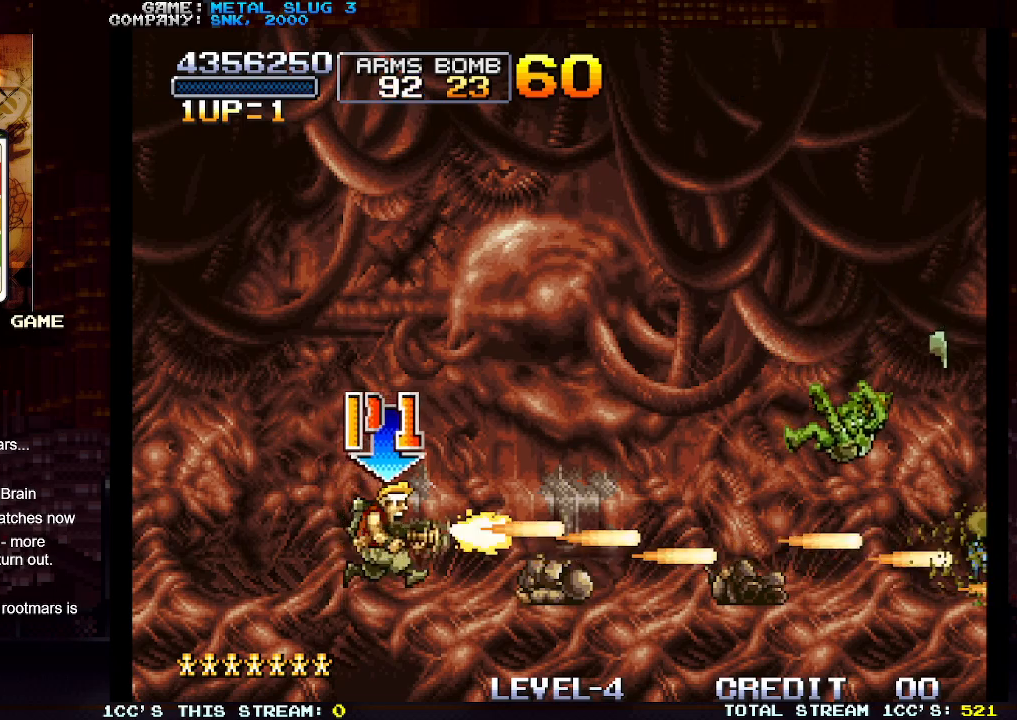
{"buttons": [], "left_stick": "right", "events": [[17, "SQUARE", "up"], [167, "SQUARE", "down"], [233, "SQUARE", "up"], [350, "SQUARE", "down"], [433, "SQUARE", "up"]]}
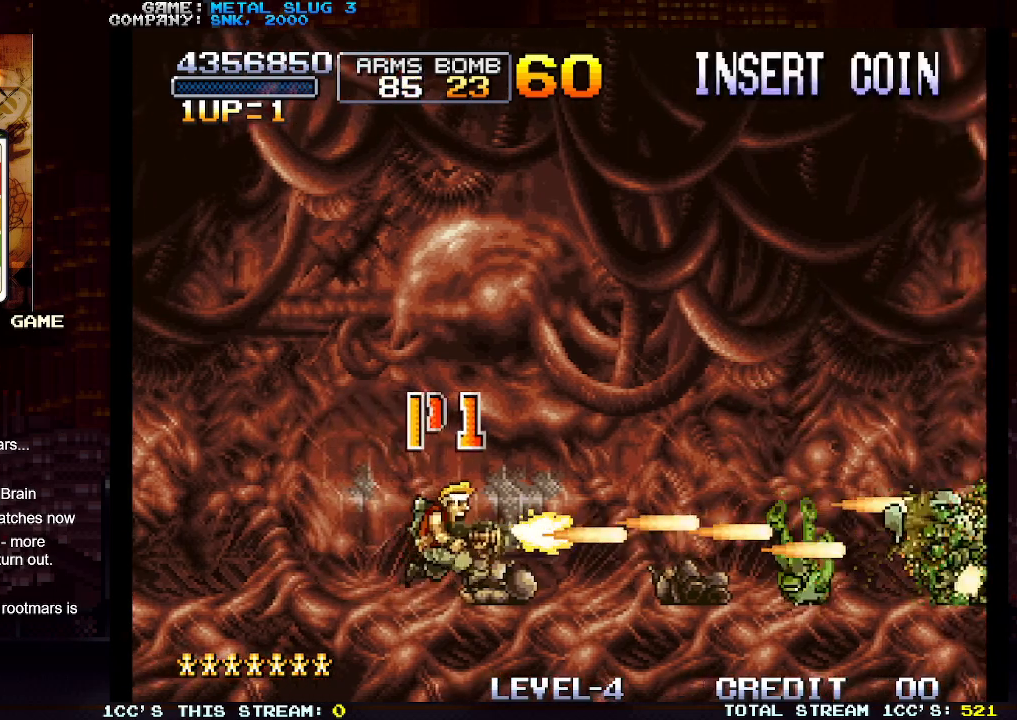
{"buttons": [], "left_stick": "down", "events": [[50, "SQUARE", "down"], [117, "SQUARE", "up"], [233, "SQUARE", "down"], [300, "SQUARE", "up"], [367, "left_stick", "down"], [417, "SQUARE", "down"], [483, "SQUARE", "up"]]}
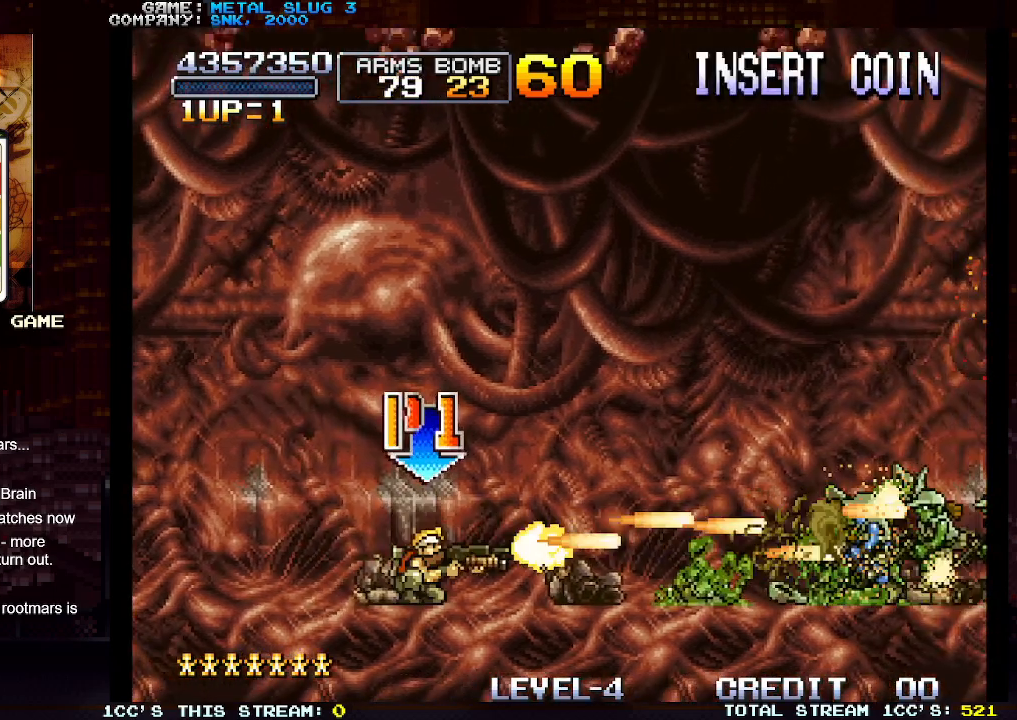
{"buttons": [], "left_stick": "right", "events": [[83, "SQUARE", "down"], [150, "SQUARE", "up"], [233, "SQUARE", "down"], [333, "SQUARE", "up"], [383, "SQUARE", "down"], [433, "left_stick", "center"], [483, "SQUARE", "up"], [483, "left_stick", "right"]]}
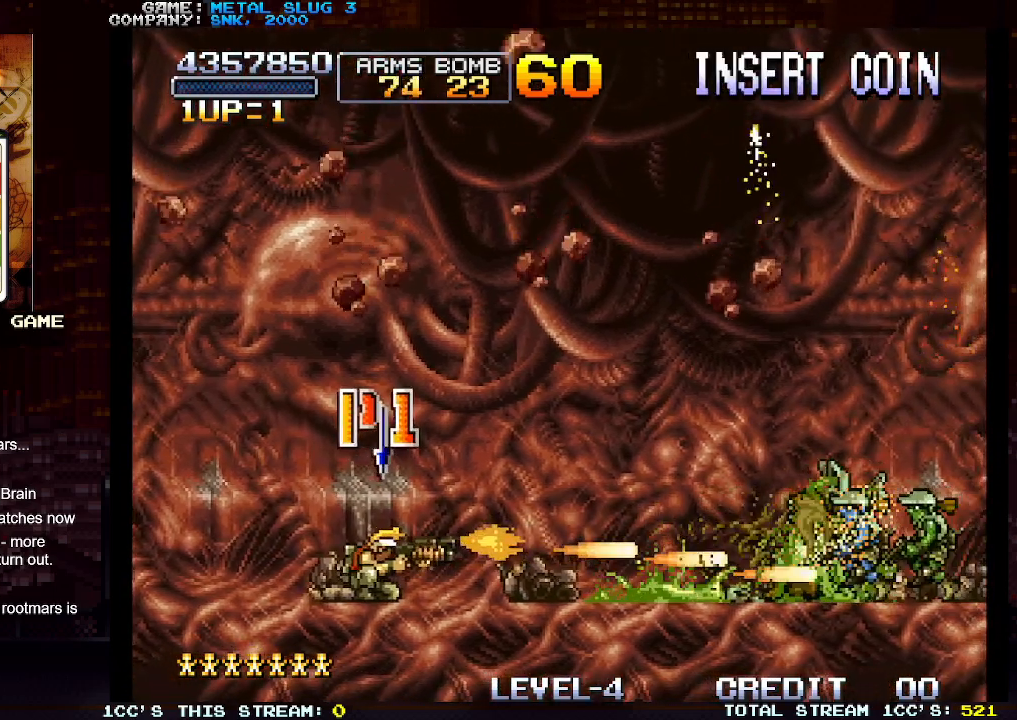
{"buttons": [], "left_stick": "down", "events": [[50, "SQUARE", "down"], [150, "SQUARE", "up"], [217, "SQUARE", "down"], [300, "SQUARE", "up"], [383, "SQUARE", "down"], [467, "SQUARE", "up"], [467, "left_stick", "down"]]}
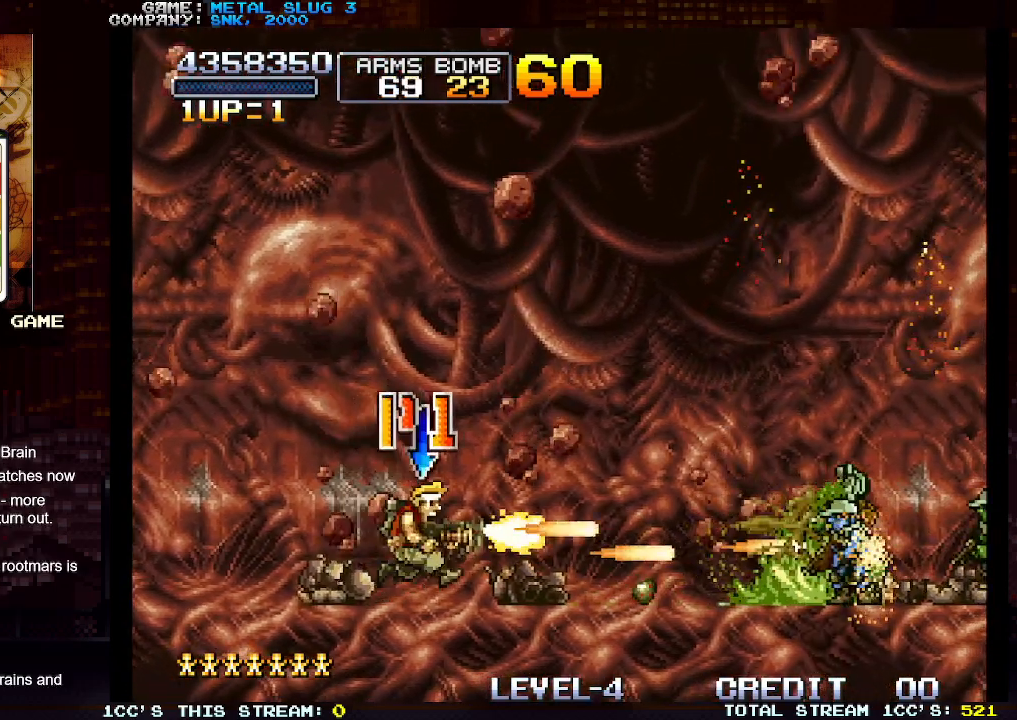
{"buttons": [], "left_stick": "right", "events": [[33, "SQUARE", "down"], [133, "SQUARE", "up"], [183, "SQUARE", "down"], [283, "SQUARE", "up"], [367, "SQUARE", "down"], [433, "SQUARE", "up"], [433, "left_stick", "center"], [483, "left_stick", "right"]]}
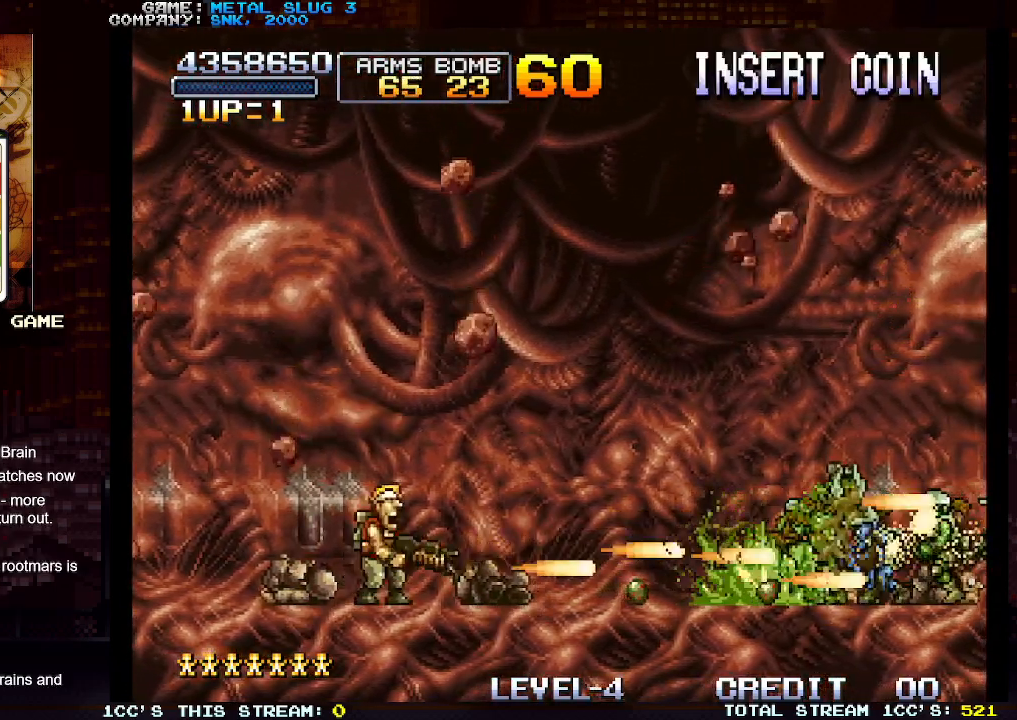
{"buttons": ["SQUARE"], "left_stick": "right", "events": [[33, "SQUARE", "down"], [100, "SQUARE", "up"], [183, "SQUARE", "down"], [267, "SQUARE", "up"], [350, "SQUARE", "down"], [433, "SQUARE", "up"], [500, "SQUARE", "down"]]}
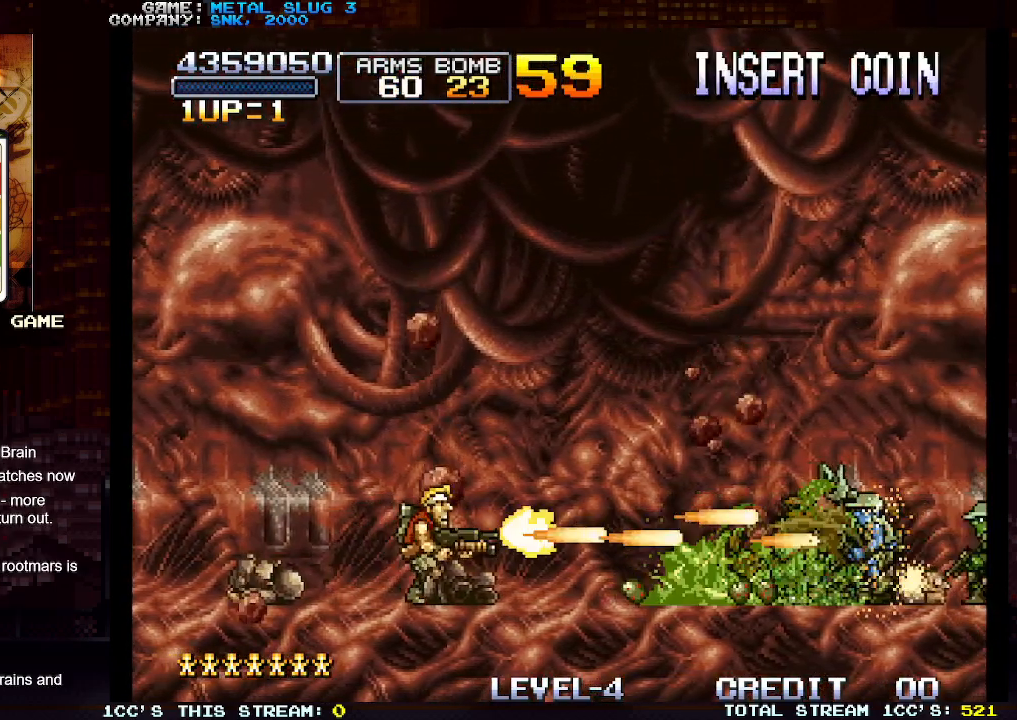
{"buttons": ["SQUARE"], "left_stick": "down", "events": [[100, "SQUARE", "up"], [183, "SQUARE", "down"], [267, "SQUARE", "up"], [350, "SQUARE", "down"], [400, "left_stick", "down"], [433, "SQUARE", "up"], [500, "SQUARE", "down"]]}
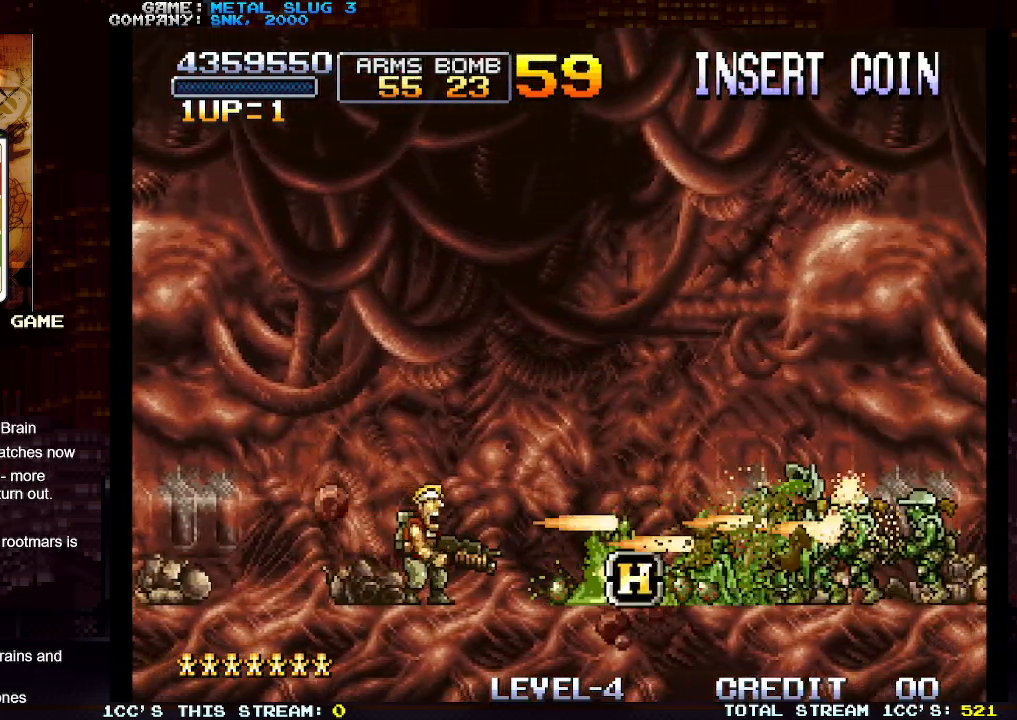
{"buttons": ["SQUARE"], "left_stick": "down", "events": [[83, "SQUARE", "up"], [150, "SQUARE", "down"], [250, "SQUARE", "up"], [300, "SQUARE", "down"], [400, "SQUARE", "up"], [467, "SQUARE", "down"]]}
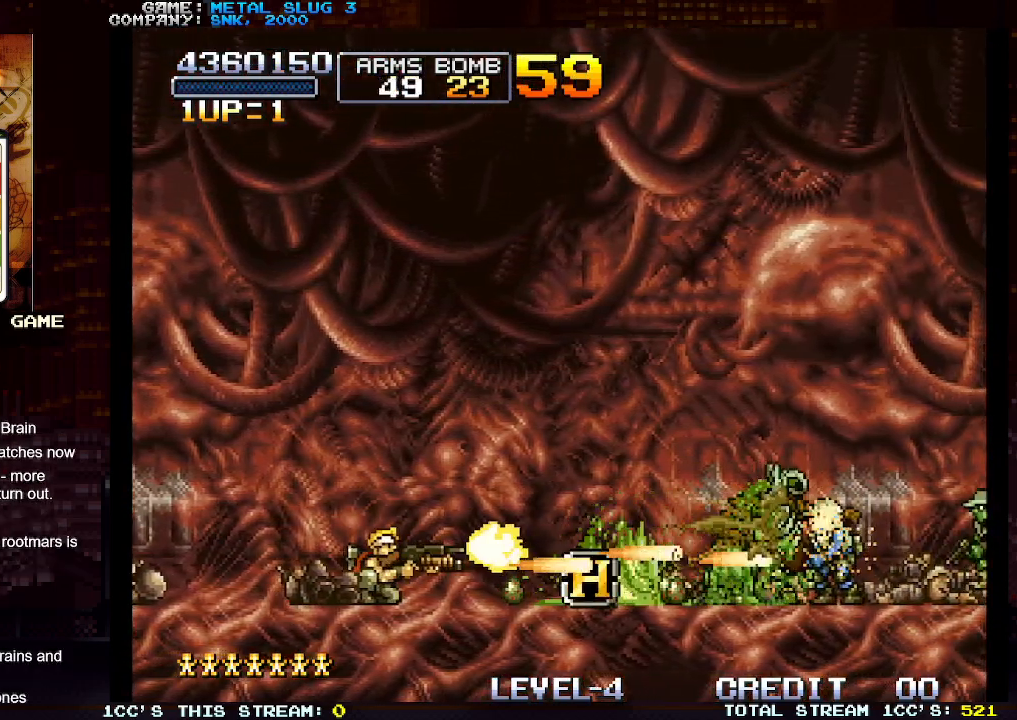
{"buttons": ["SQUARE"], "left_stick": "right", "events": [[67, "SQUARE", "up"], [67, "left_stick", "center"], [133, "SQUARE", "down"], [133, "left_stick", "right"], [233, "SQUARE", "up"], [283, "SQUARE", "down"], [383, "SQUARE", "up"], [433, "SQUARE", "down"]]}
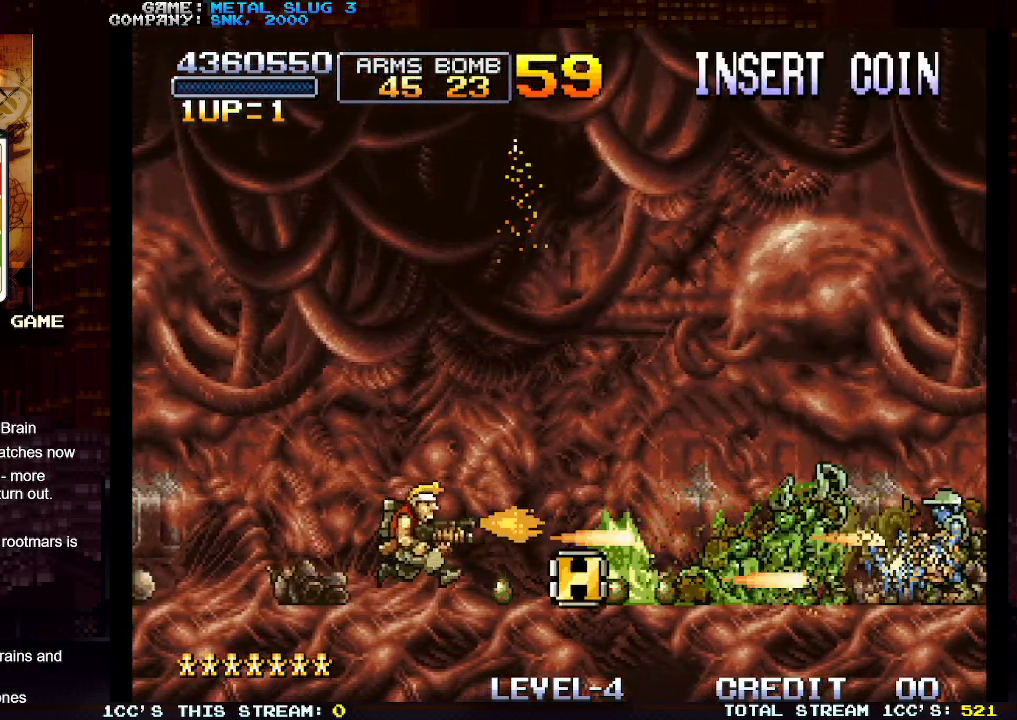
{"buttons": ["SQUARE"], "left_stick": "right", "events": [[50, "SQUARE", "up"], [100, "SQUARE", "down"], [217, "SQUARE", "up"], [283, "SQUARE", "down"], [383, "SQUARE", "up"], [450, "SQUARE", "down"]]}
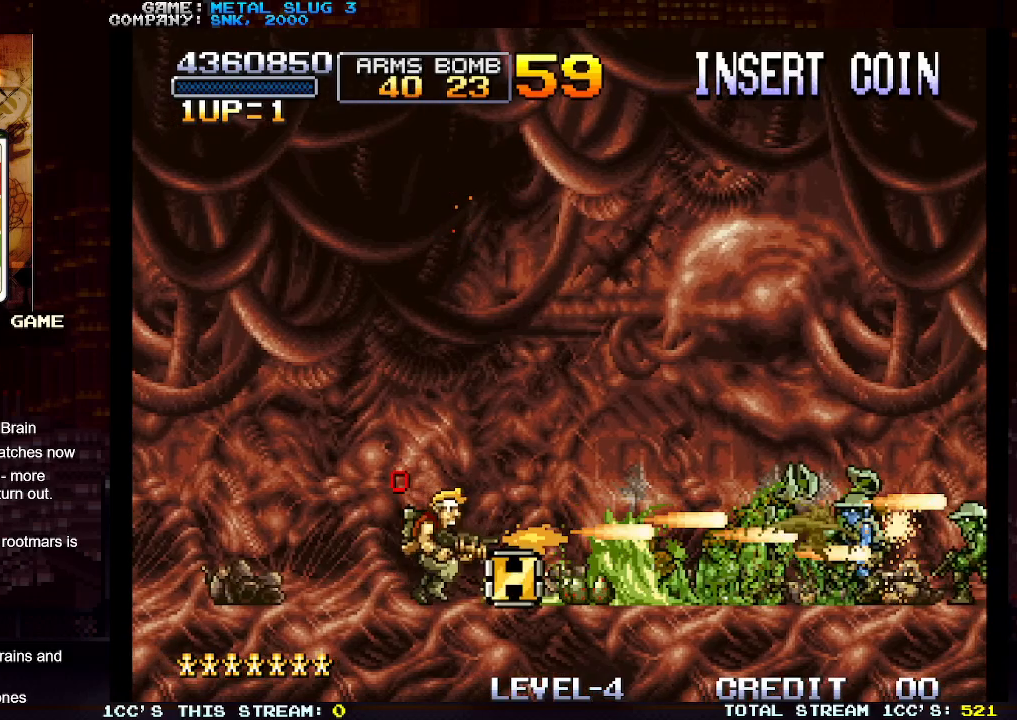
{"buttons": [], "left_stick": "down", "events": [[33, "SQUARE", "up"], [100, "SQUARE", "down"], [100, "left_stick", "down"], [183, "SQUARE", "up"], [250, "SQUARE", "down"], [317, "SQUARE", "up"], [383, "SQUARE", "down"], [467, "SQUARE", "up"]]}
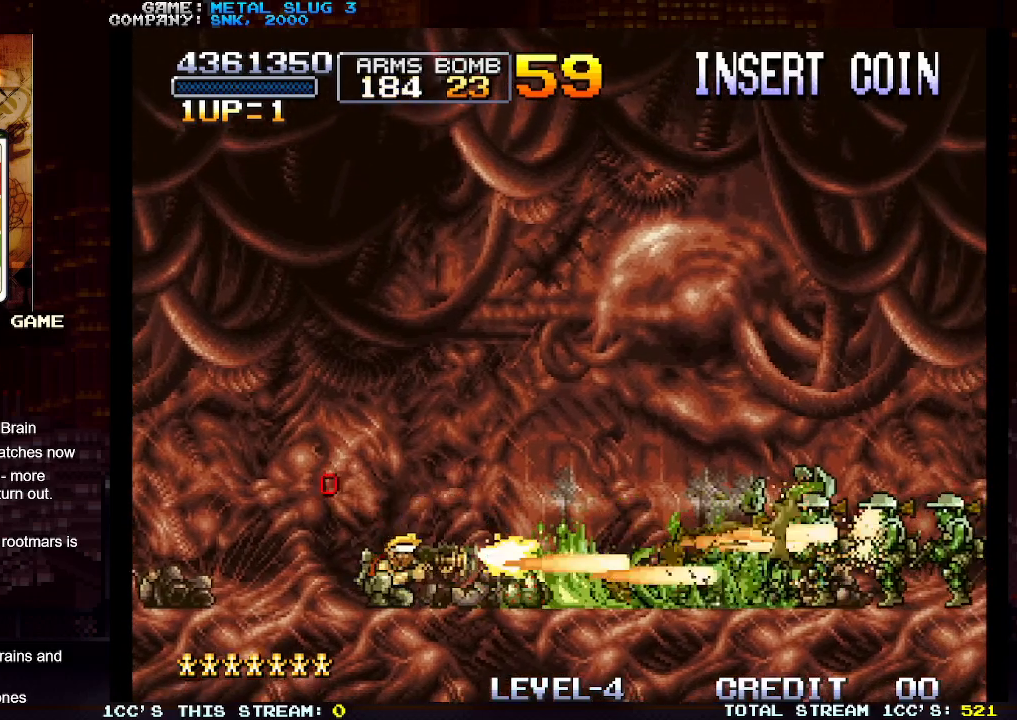
{"buttons": [], "left_stick": "right", "events": [[50, "SQUARE", "down"], [117, "SQUARE", "up"], [217, "SQUARE", "down"], [250, "left_stick", "center"], [283, "SQUARE", "up"], [317, "left_stick", "right"], [367, "SQUARE", "down"], [450, "SQUARE", "up"]]}
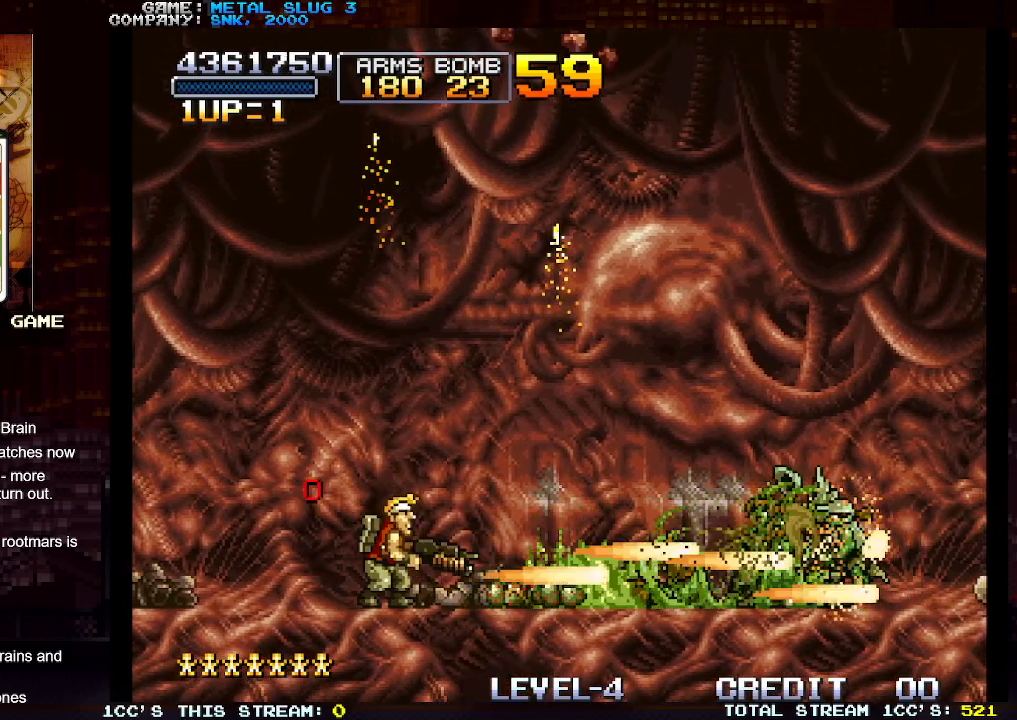
{"buttons": [], "left_stick": "right", "events": [[17, "SQUARE", "down"], [117, "SQUARE", "up"], [183, "SQUARE", "down"], [283, "SQUARE", "up"], [350, "SQUARE", "down"], [450, "SQUARE", "up"]]}
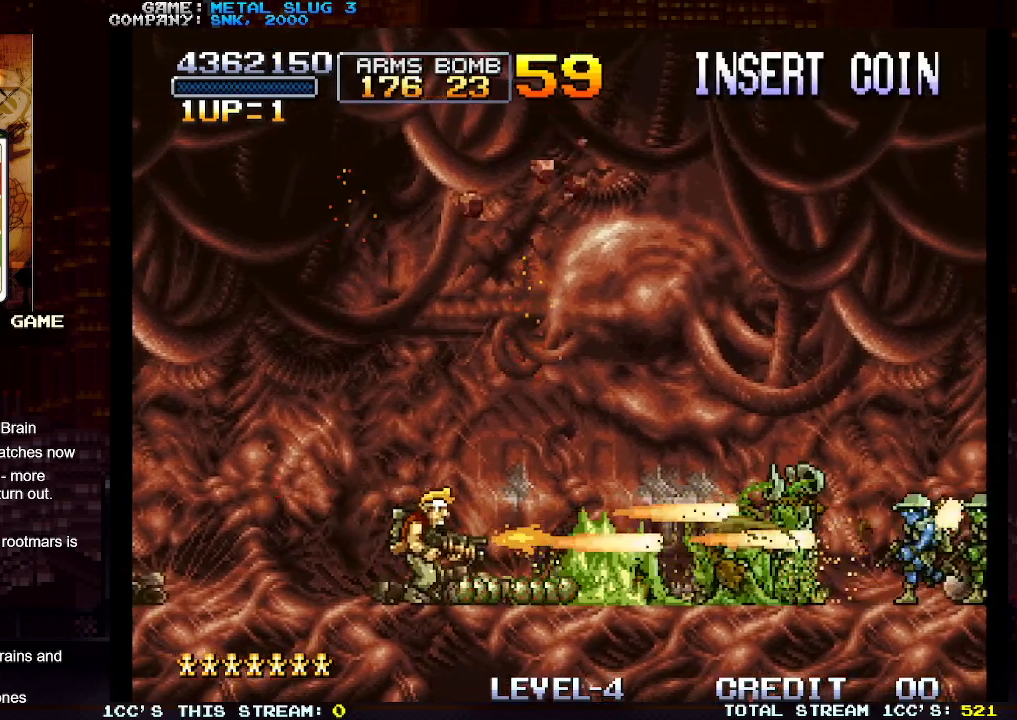
{"buttons": [], "left_stick": "right", "events": [[17, "SQUARE", "down"], [117, "SQUARE", "up"], [183, "SQUARE", "down"], [267, "SQUARE", "up"], [350, "SQUARE", "down"], [433, "SQUARE", "up"]]}
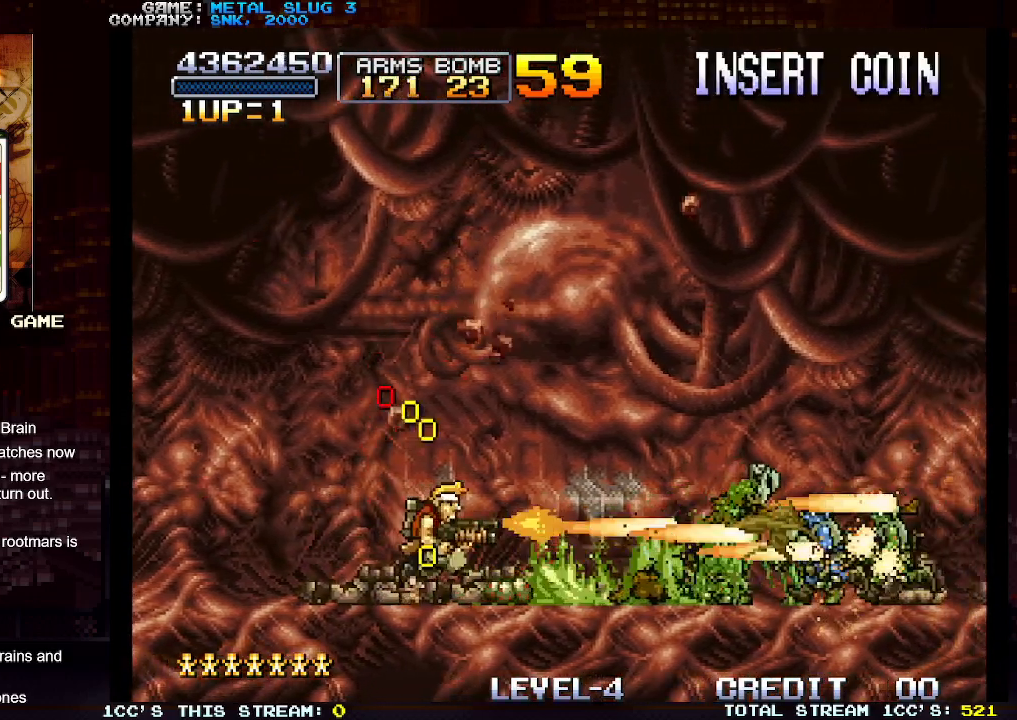
{"buttons": ["SQUARE"], "left_stick": "down", "events": [[17, "SQUARE", "down"], [100, "SQUARE", "up"], [133, "left_stick", "down"], [167, "SQUARE", "down"], [250, "SQUARE", "up"], [317, "SQUARE", "down"], [417, "SQUARE", "up"], [467, "SQUARE", "down"]]}